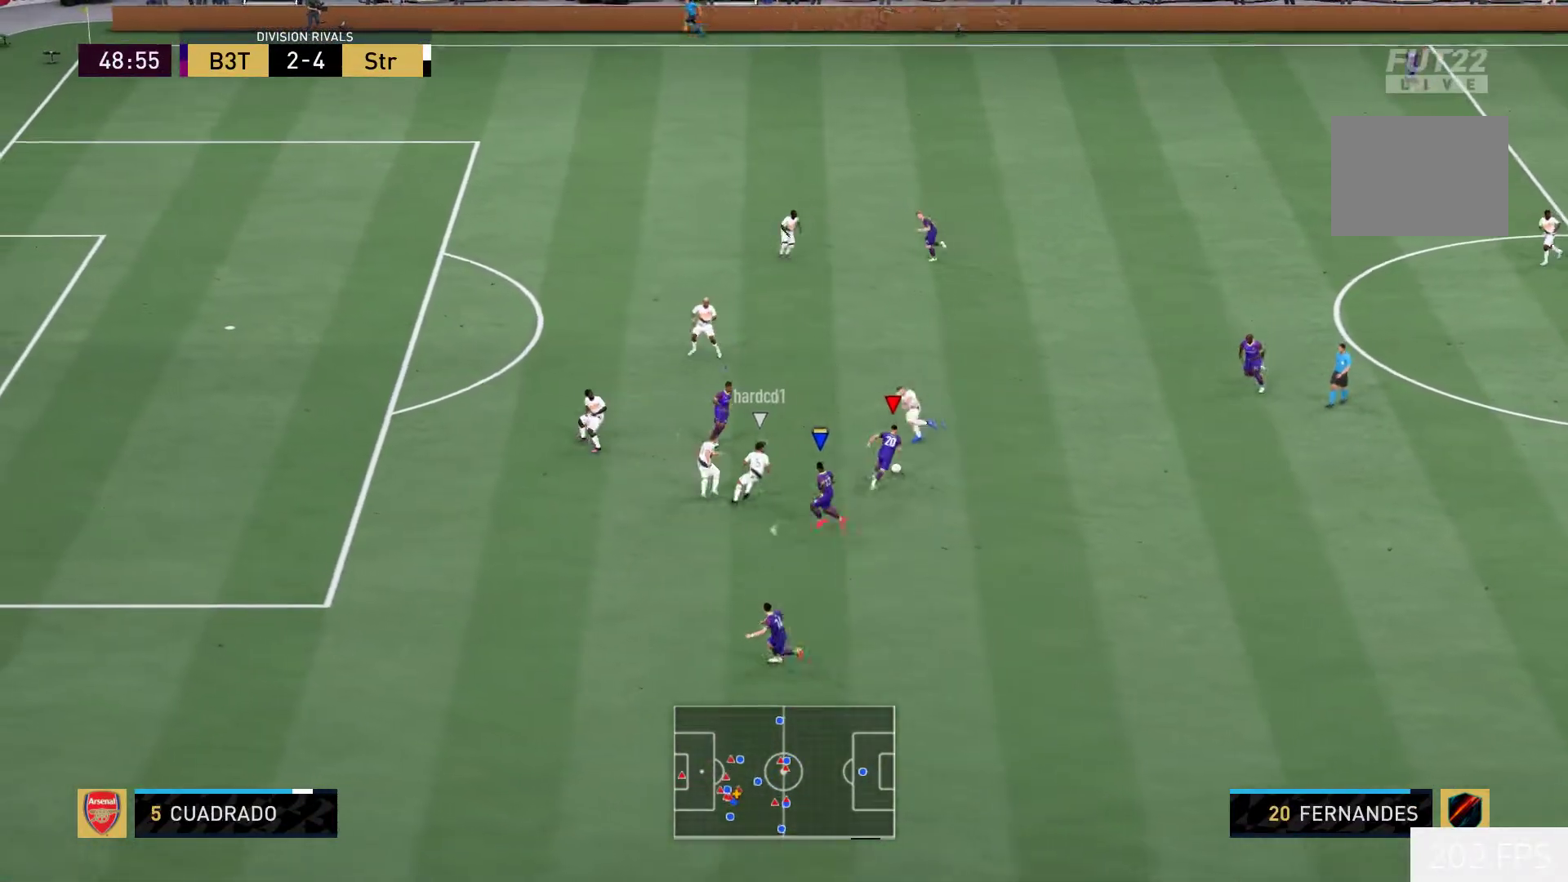
Gameplay with a controller (Xbox layout); each line is a JSON object with the inputs held at the frame after it. "events" lists button and stick changes between this image and that frame as [ms after this image, input, new state], when the widget could be followed in between. Not read: L3 R3.
{"buttons": [], "left_stick": "up-left", "right_stick": "center", "events": [[117, "left_stick", "up-left"]]}
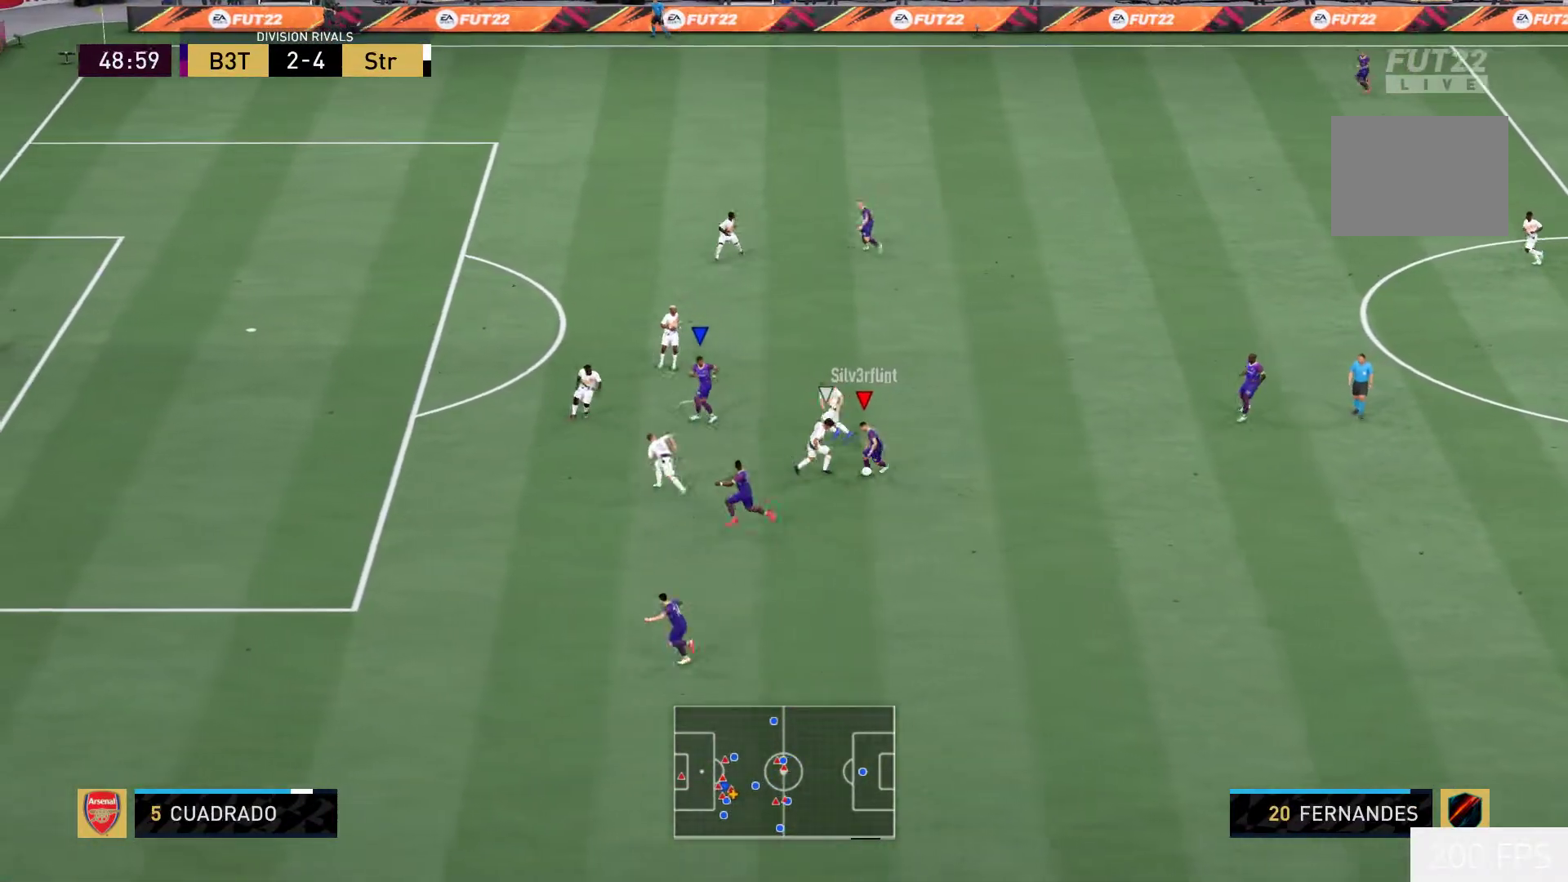
{"buttons": [], "left_stick": "left", "right_stick": "center", "events": [[467, "left_stick", "left"]]}
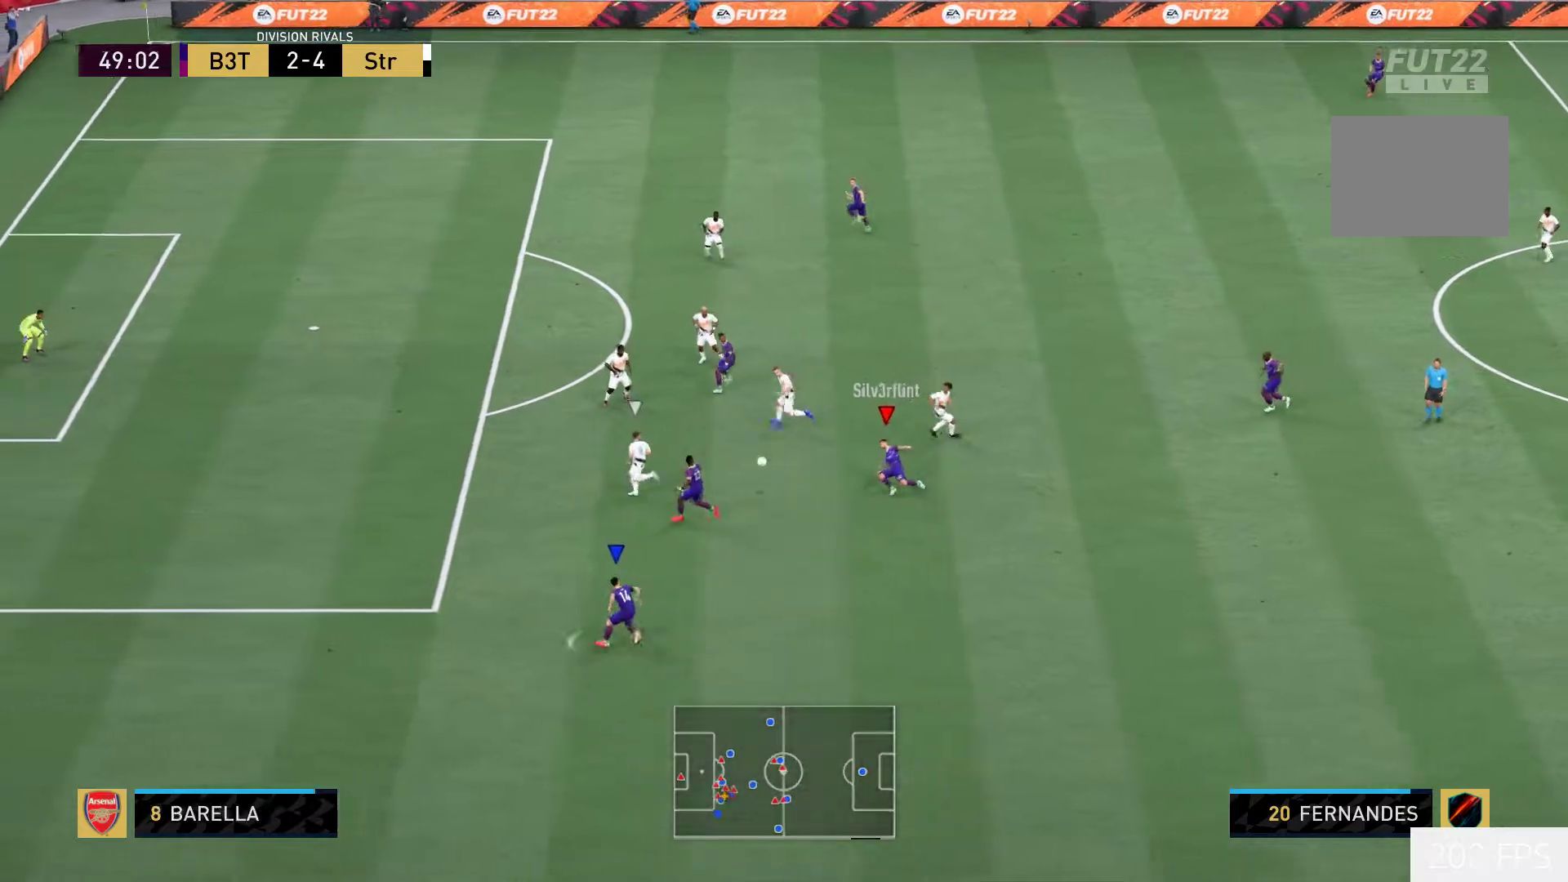
{"buttons": [], "left_stick": "down-left", "right_stick": "center", "events": [[150, "left_stick", "down-left"]]}
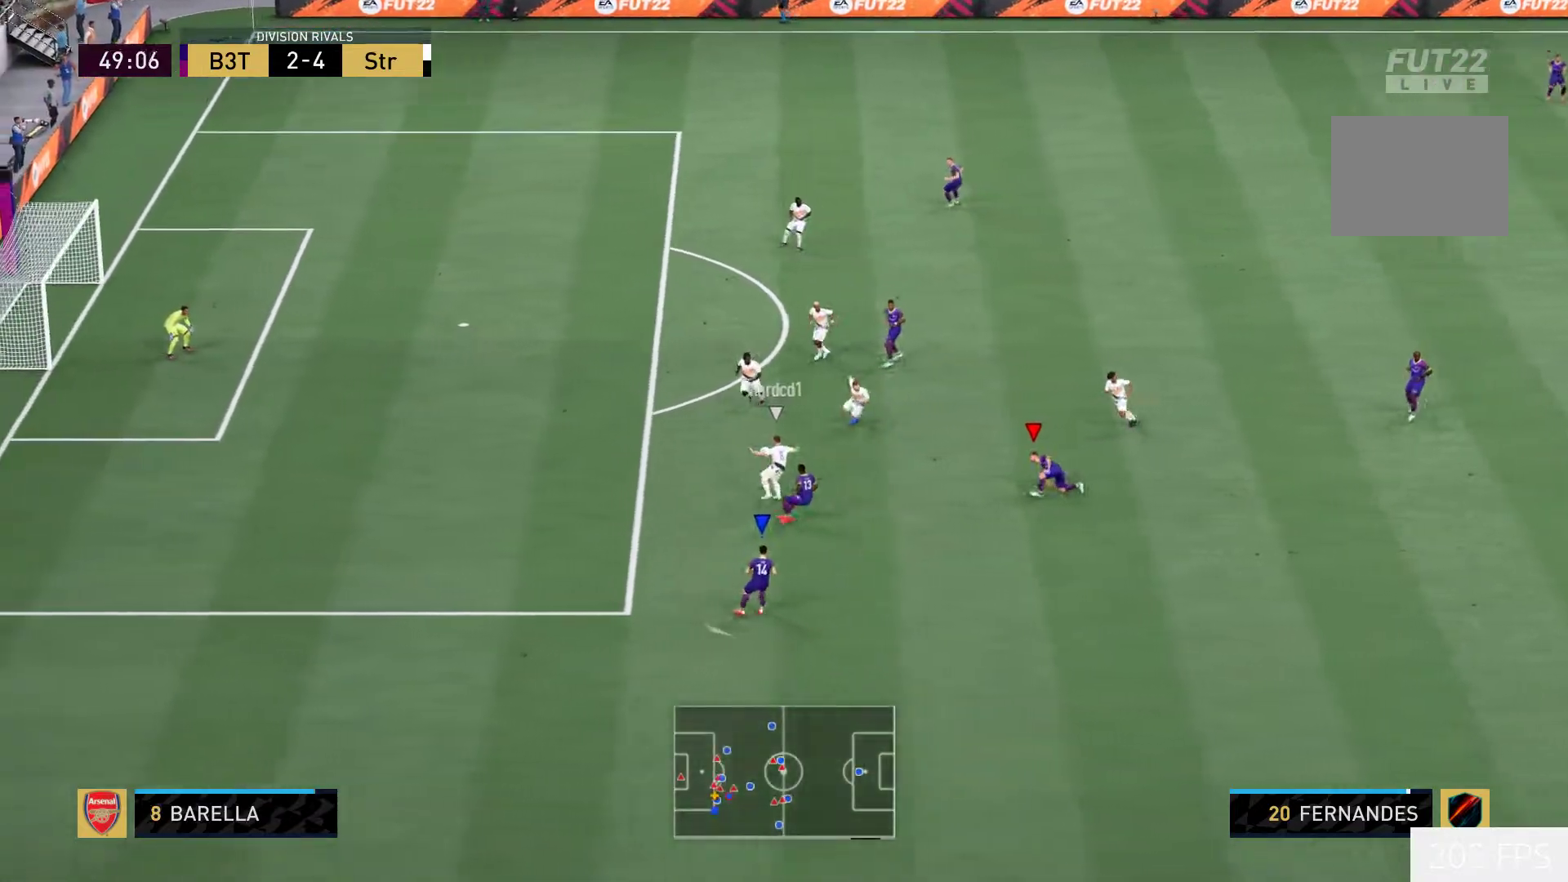
{"buttons": ["R2"], "left_stick": "up", "right_stick": "center", "events": [[167, "left_stick", "up-left"], [250, "R2", "down"], [483, "left_stick", "up"]]}
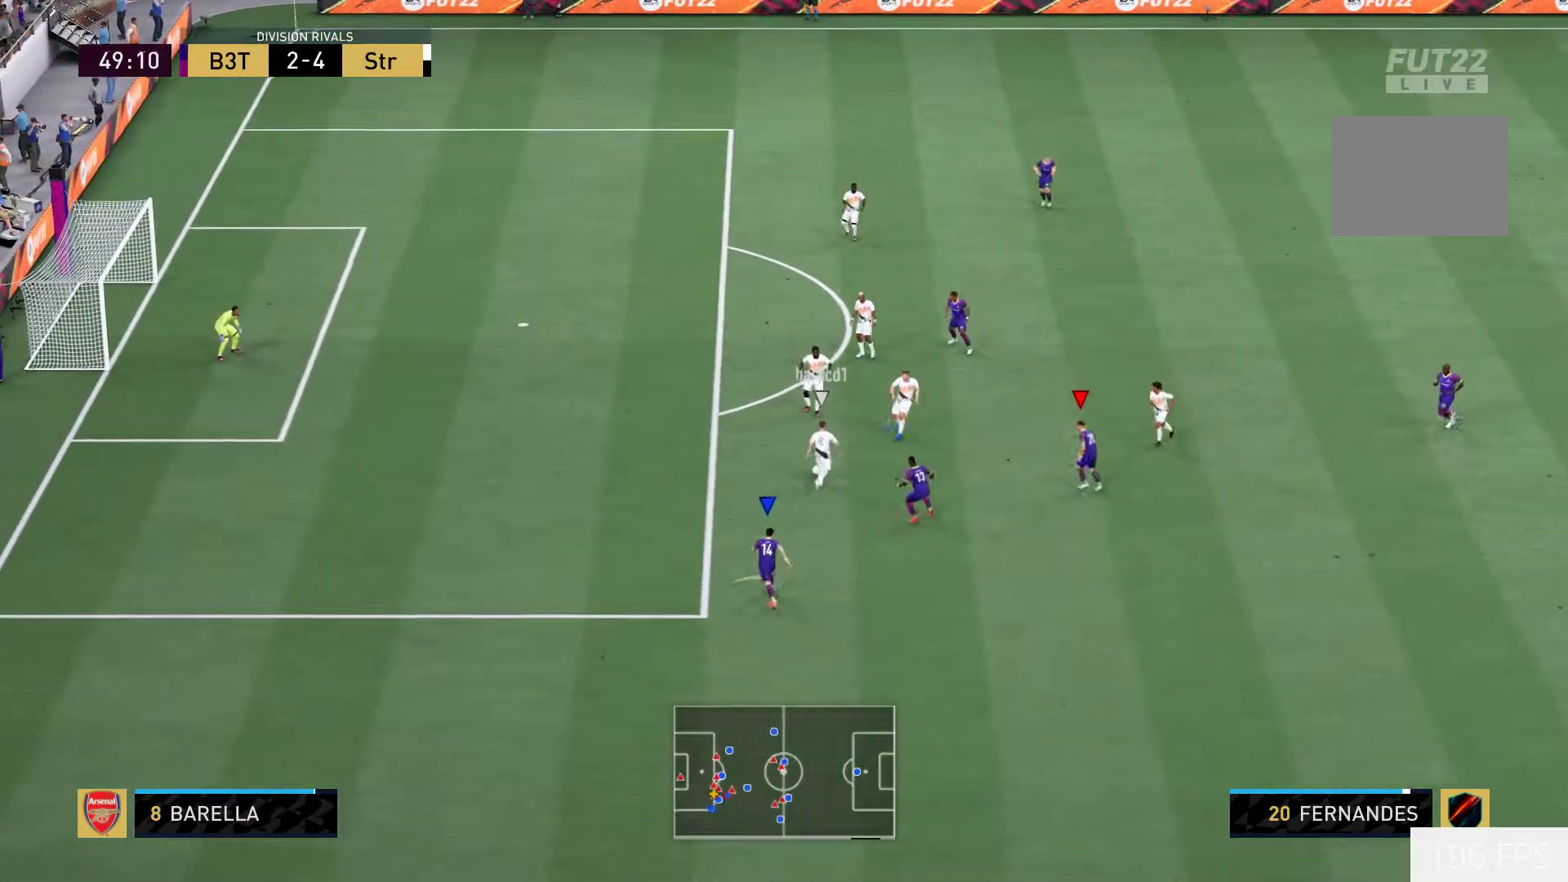
{"buttons": [], "left_stick": "up", "right_stick": "center", "events": [[367, "R2", "up"]]}
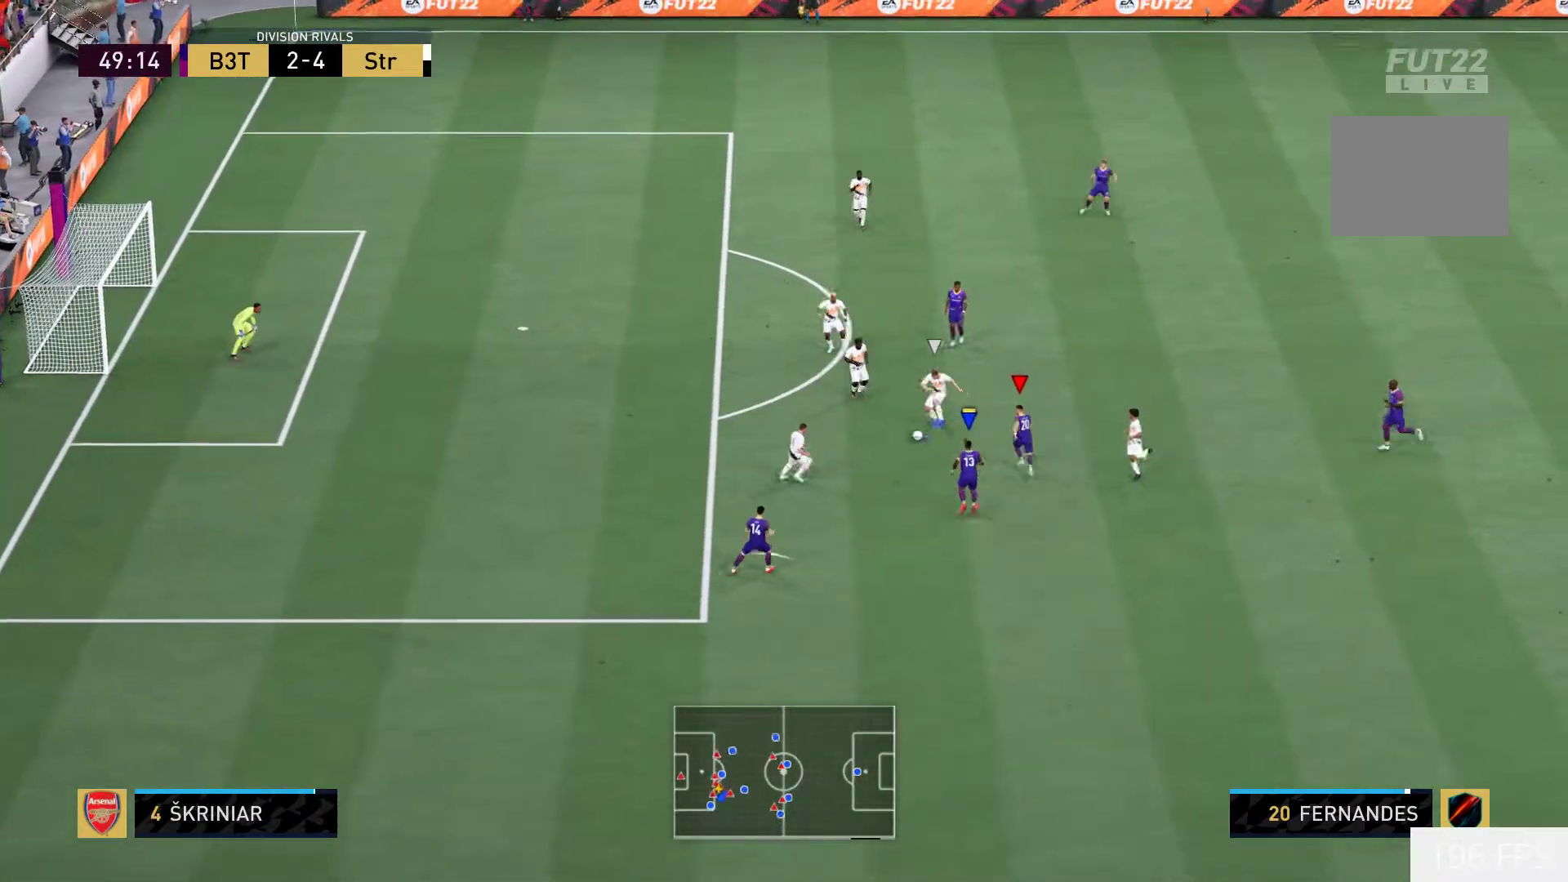
{"buttons": ["L2"], "left_stick": "up", "right_stick": "center", "events": [[17, "L2", "down"]]}
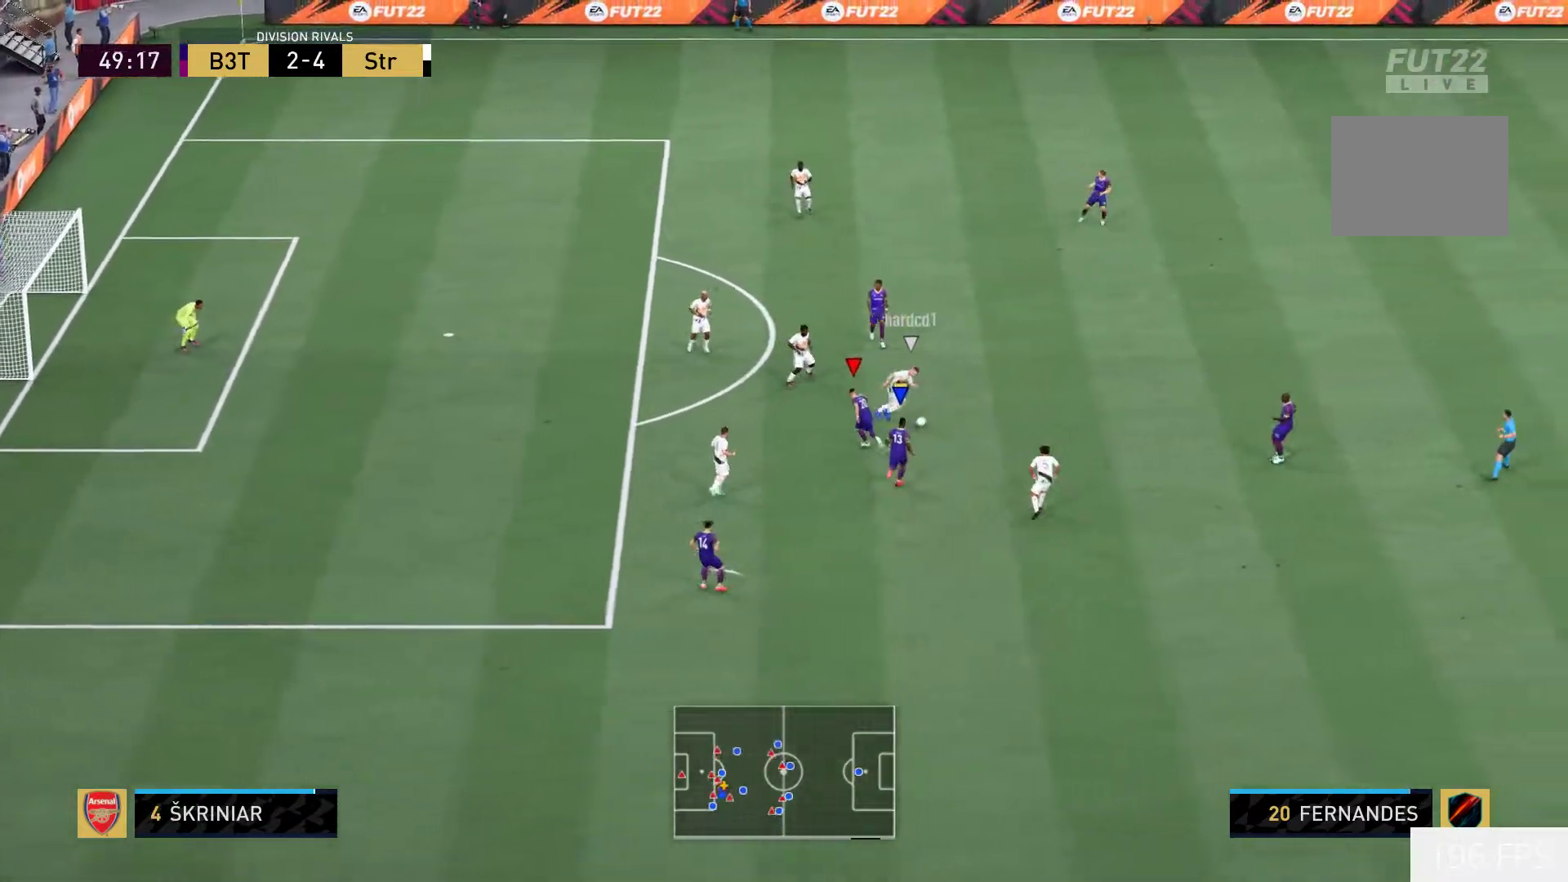
{"buttons": [], "left_stick": "up-right", "right_stick": "center", "events": [[17, "L2", "up"], [17, "left_stick", "up-right"], [83, "R2", "down"], [467, "R2", "up"]]}
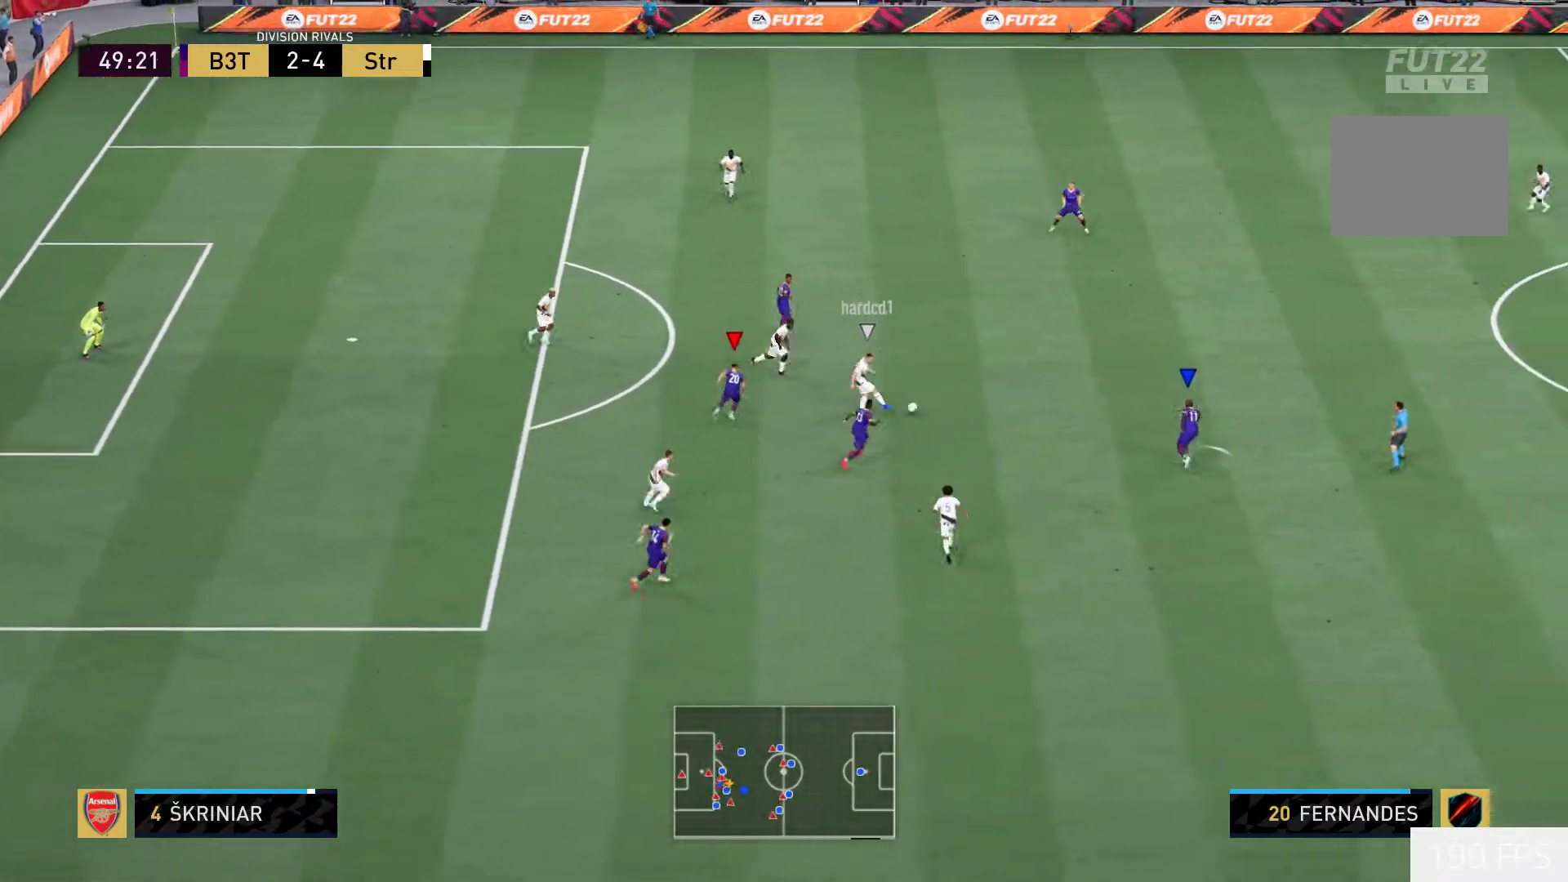
{"buttons": [], "left_stick": "up-right", "right_stick": "center", "events": []}
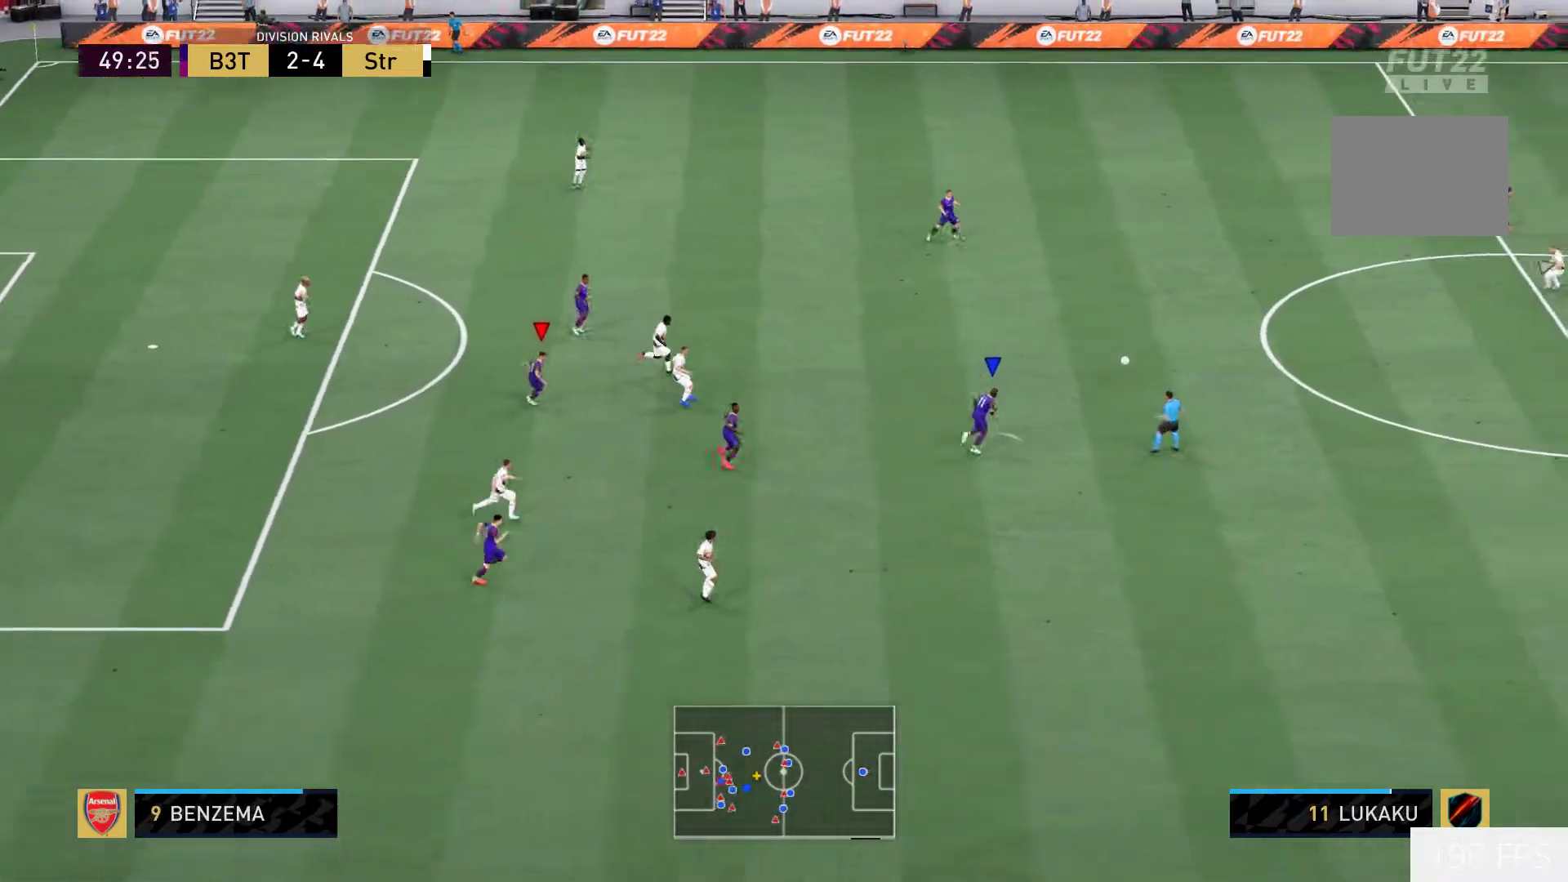
{"buttons": [], "left_stick": "right", "right_stick": "down-left", "events": [[200, "left_stick", "right"], [400, "right_stick", "down-left"]]}
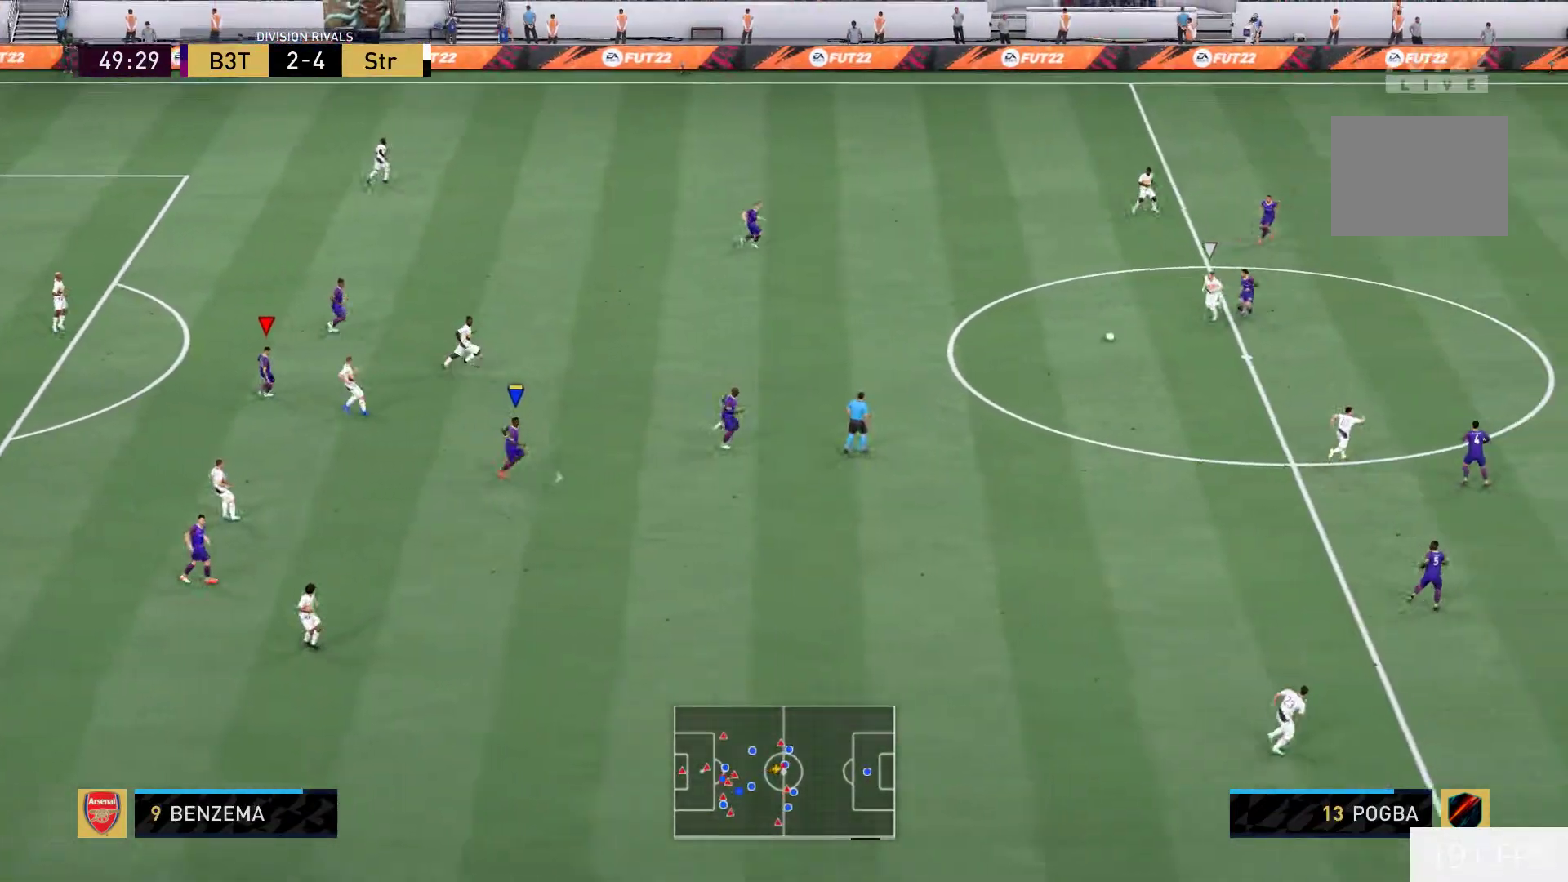
{"buttons": [], "left_stick": "down-right", "right_stick": "center", "events": [[33, "right_stick", "center"], [467, "left_stick", "down-right"]]}
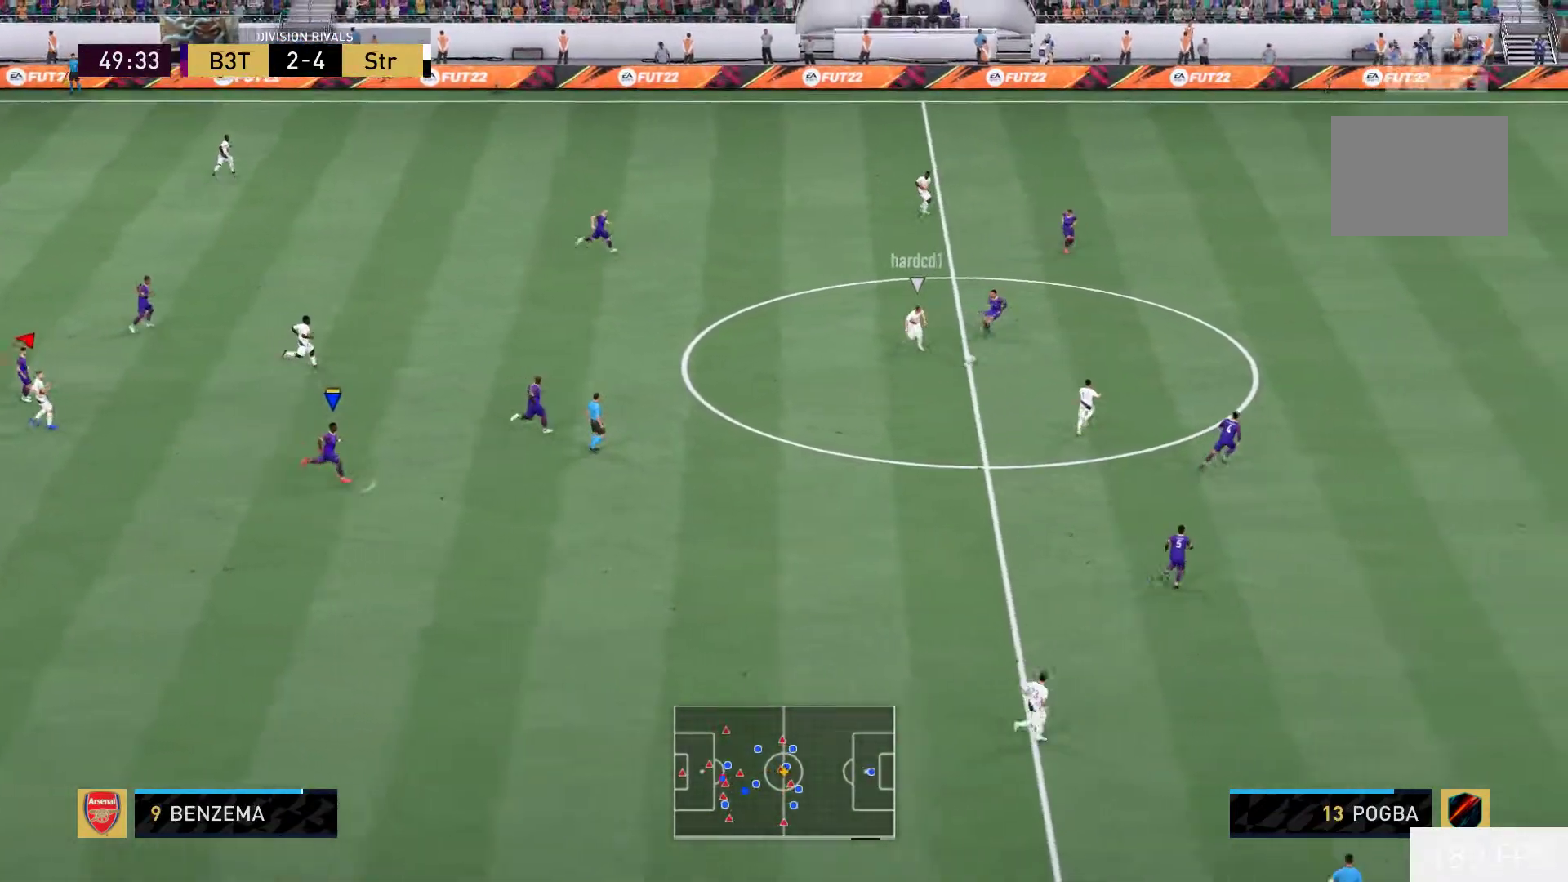
{"buttons": ["R2"], "left_stick": "down-right", "right_stick": "center", "events": [[133, "R2", "down"]]}
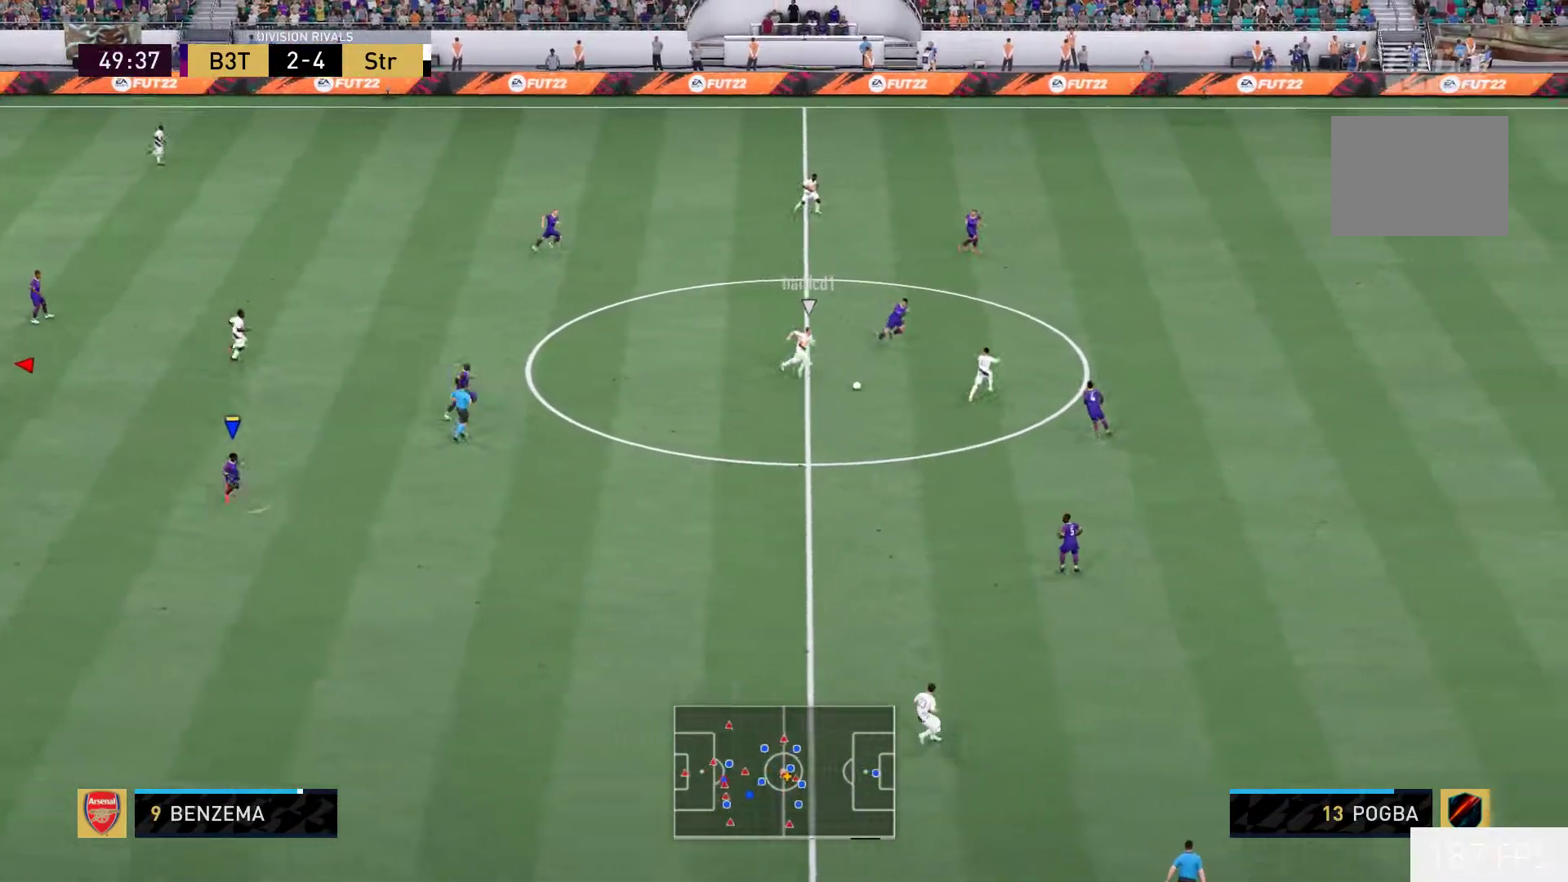
{"buttons": ["R2"], "left_stick": "down-right", "right_stick": "center", "events": []}
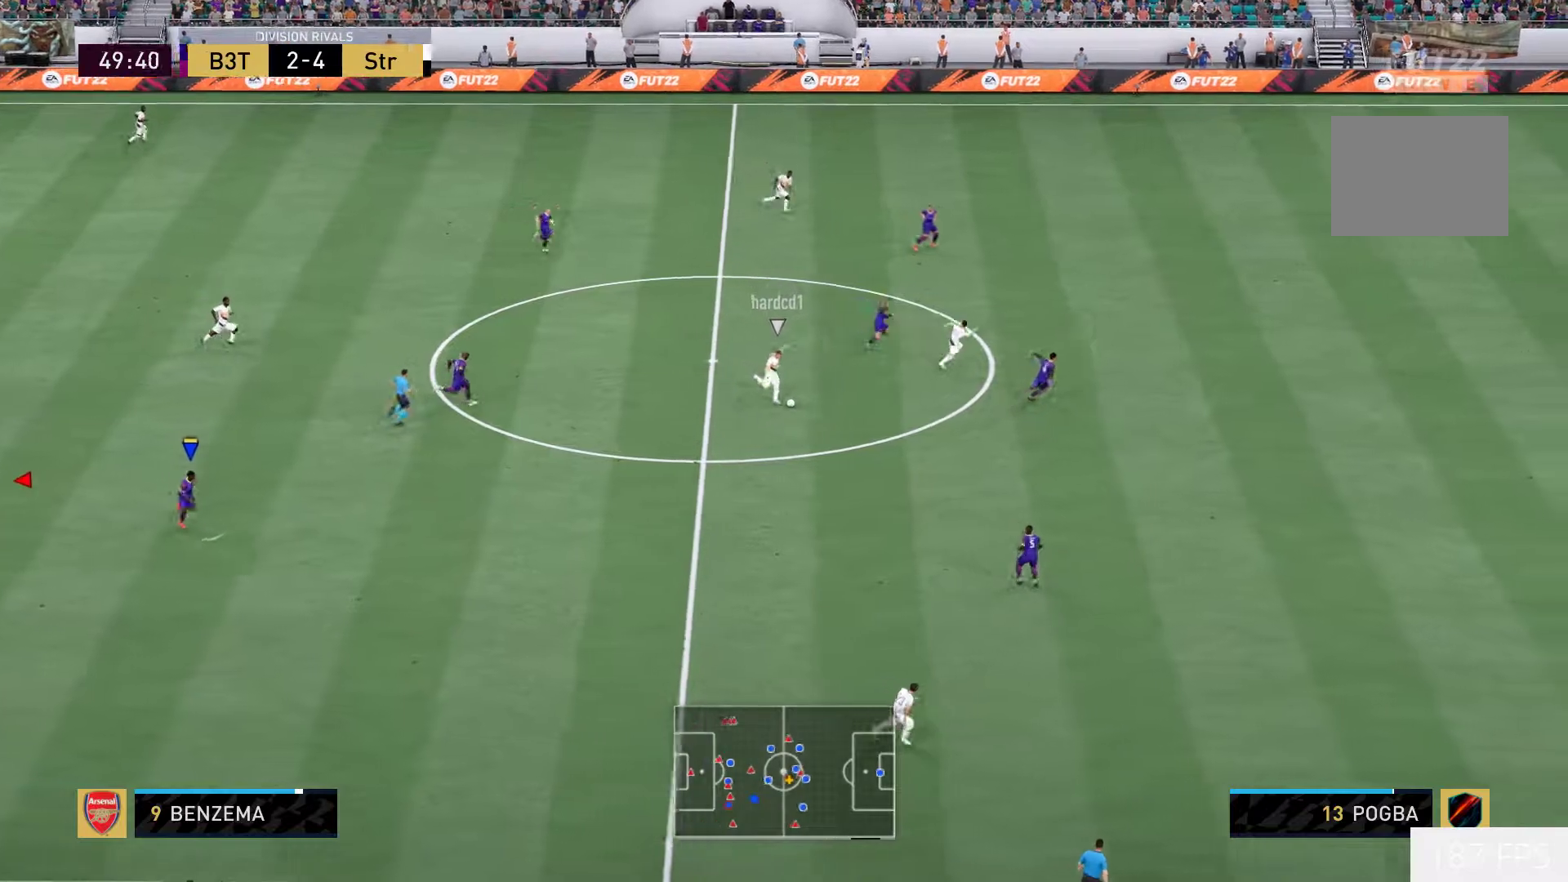
{"buttons": ["R2"], "left_stick": "down-right", "right_stick": "center", "events": []}
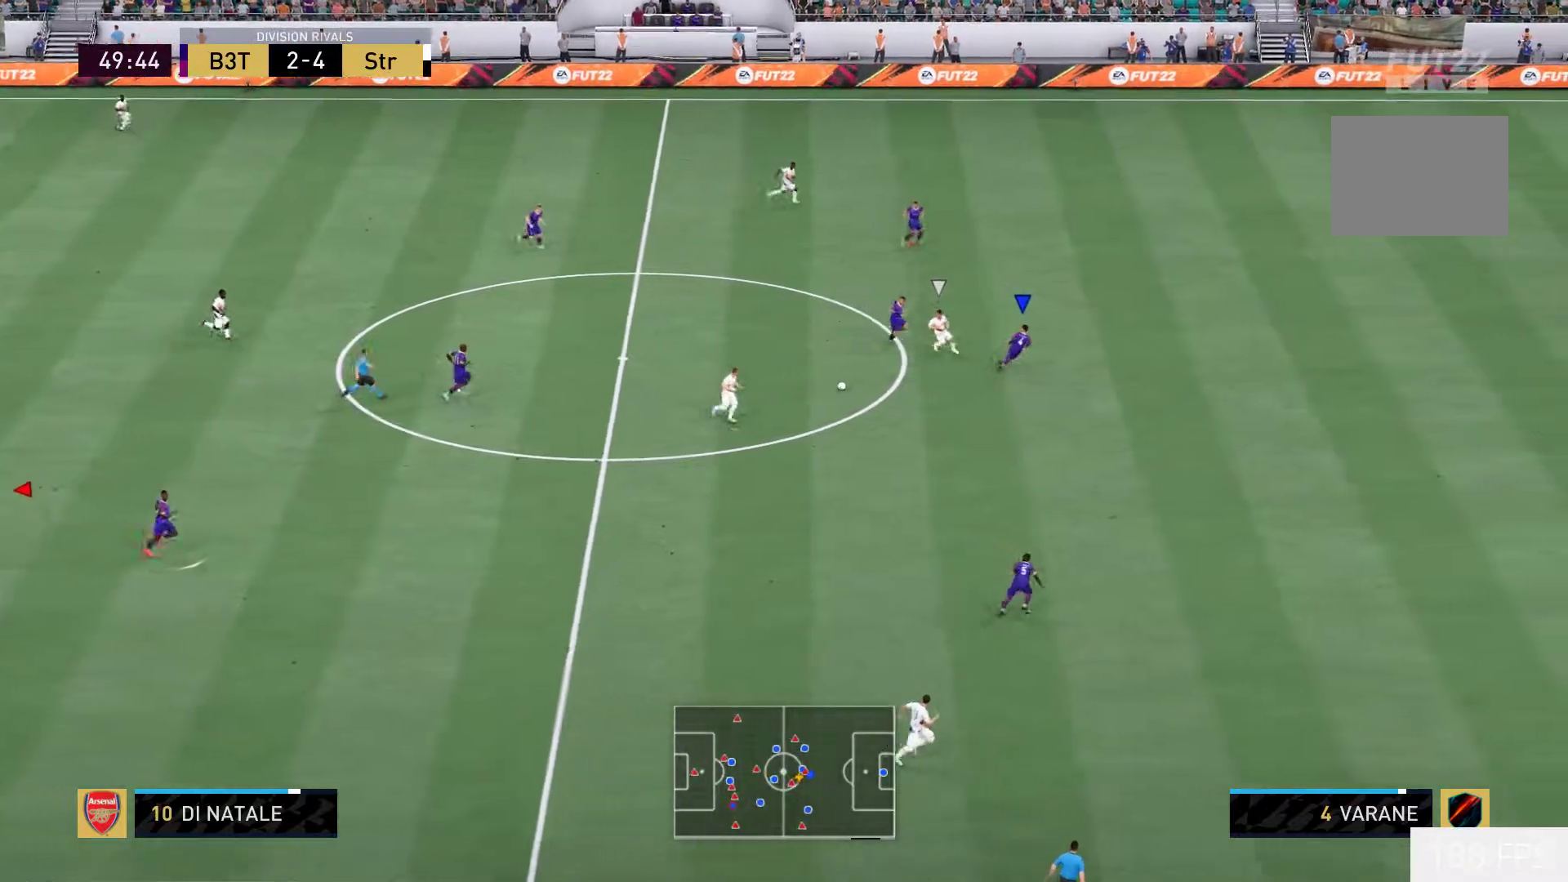
{"buttons": ["R2"], "left_stick": "down-right", "right_stick": "center", "events": []}
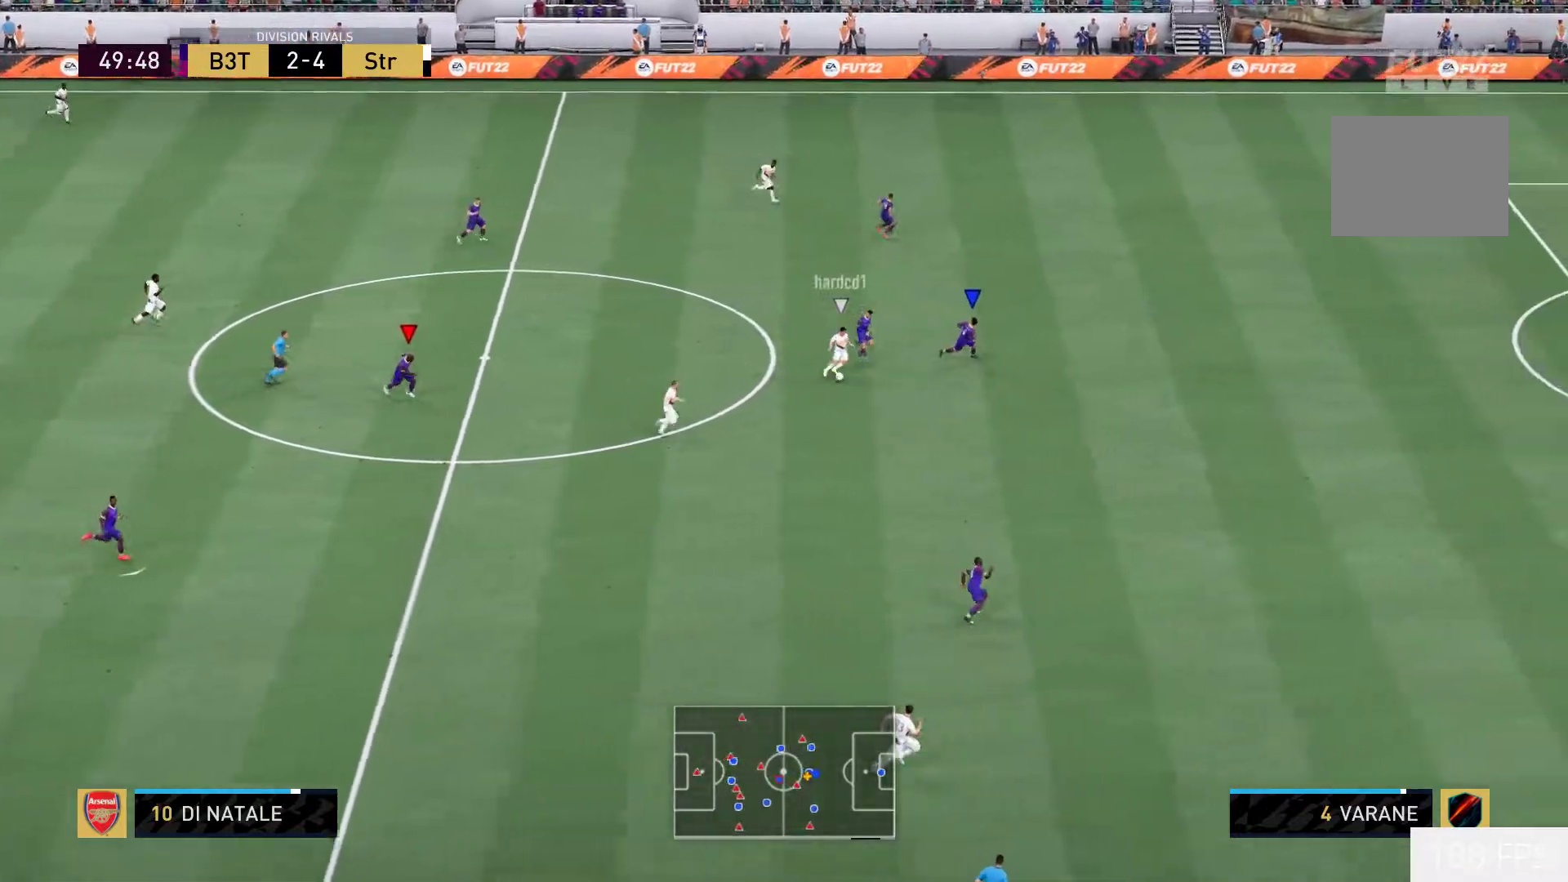
{"buttons": ["R2"], "left_stick": "down", "right_stick": "center"}
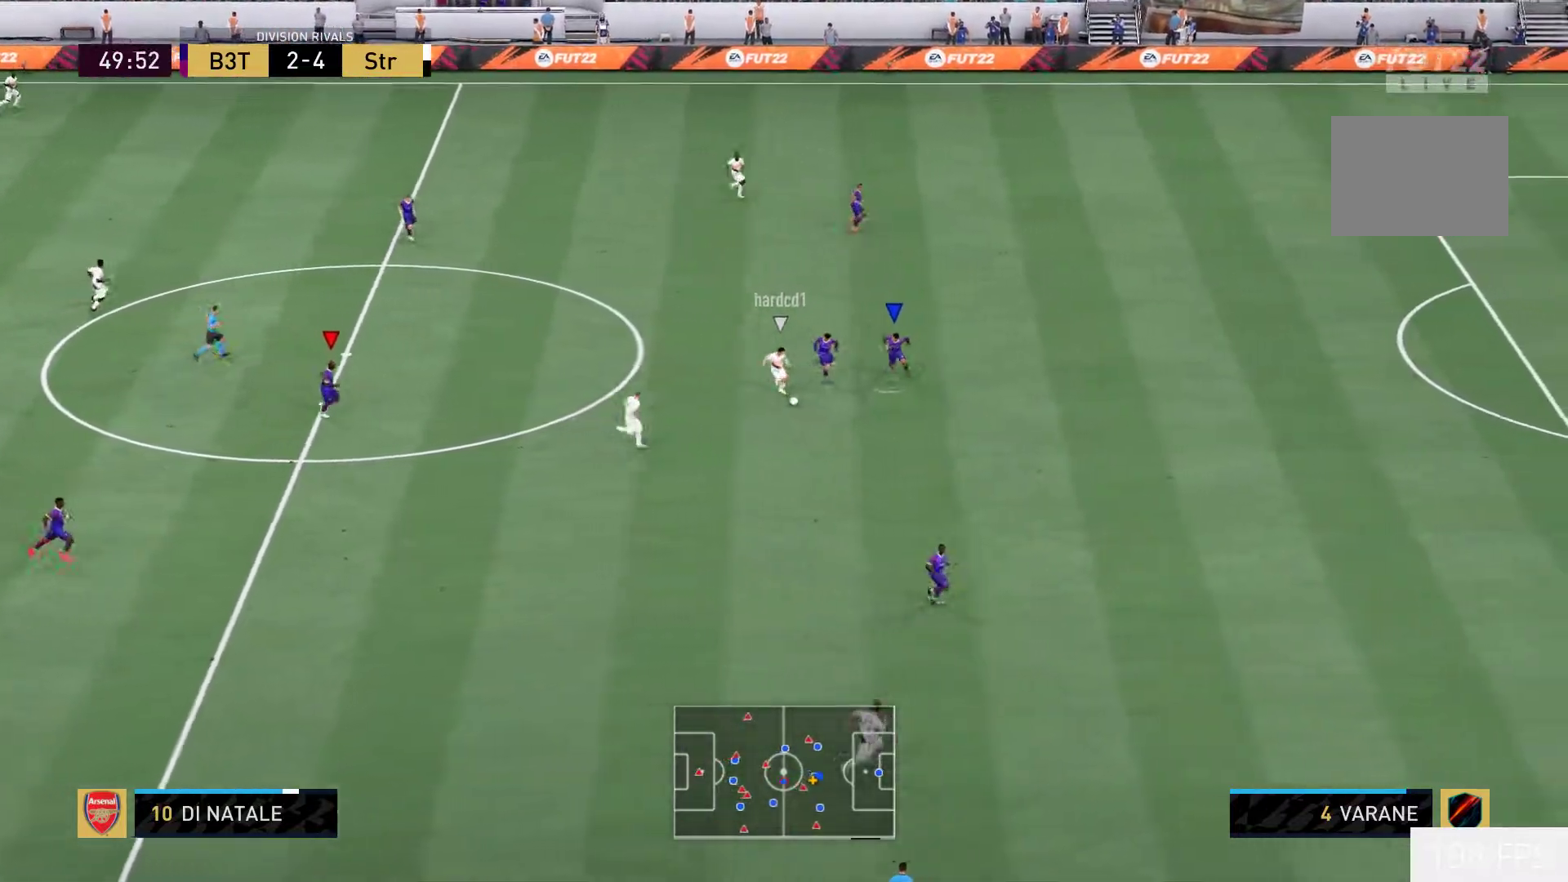
{"buttons": ["L2"], "left_stick": "down", "right_stick": "center", "events": [[100, "R2", "up"], [500, "L2", "down"]]}
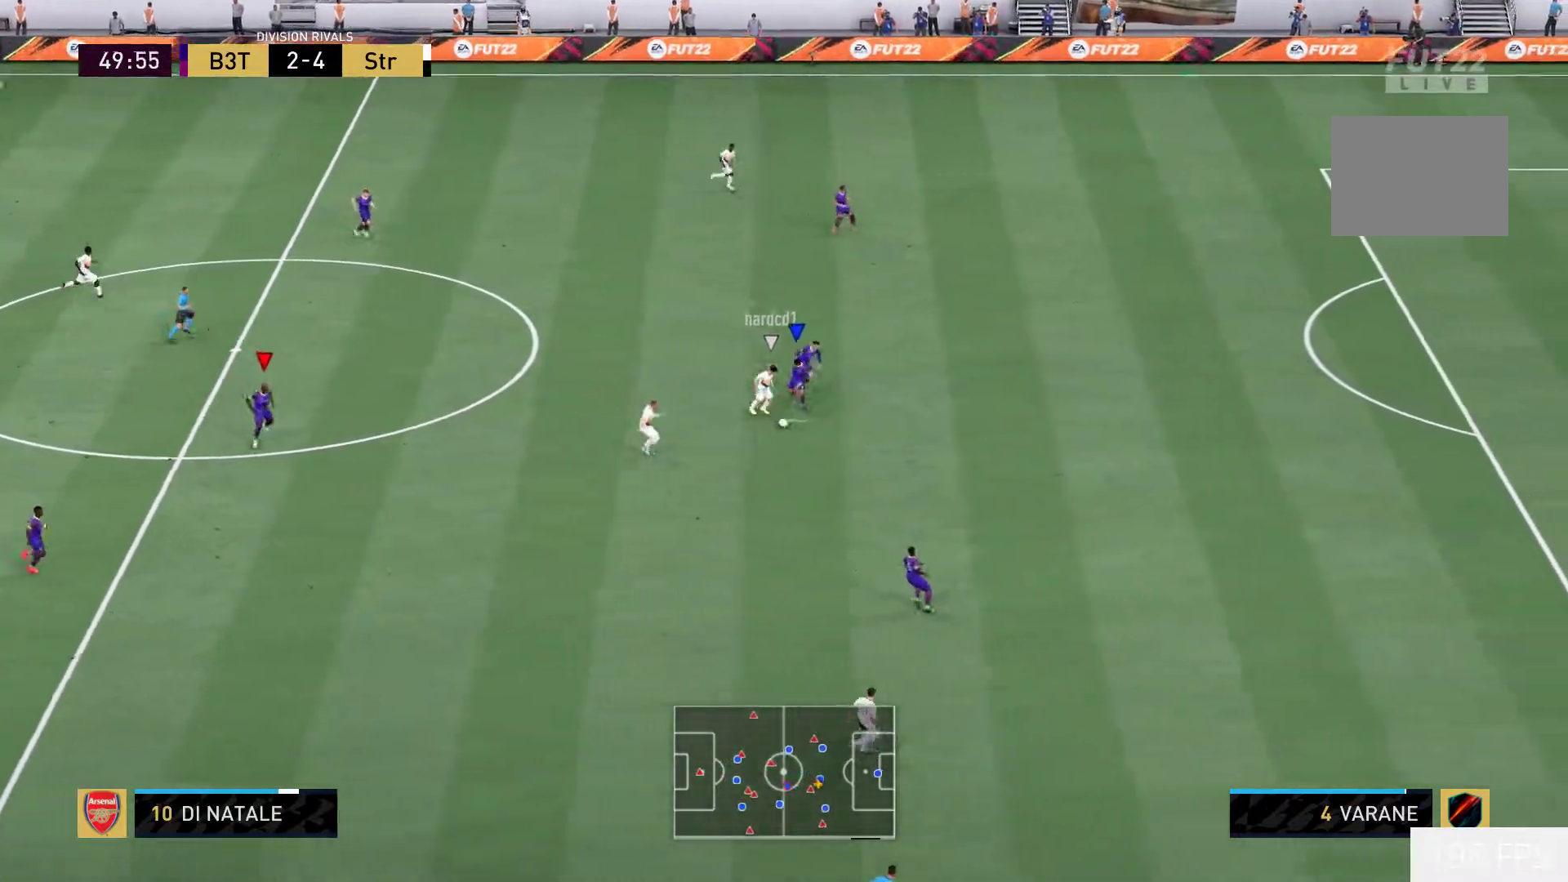
{"buttons": [], "left_stick": "down", "right_stick": "center", "events": [[33, "left_stick", "down-left"], [183, "X", "down"], [317, "X", "up"], [383, "L2", "up"], [383, "left_stick", "down"]]}